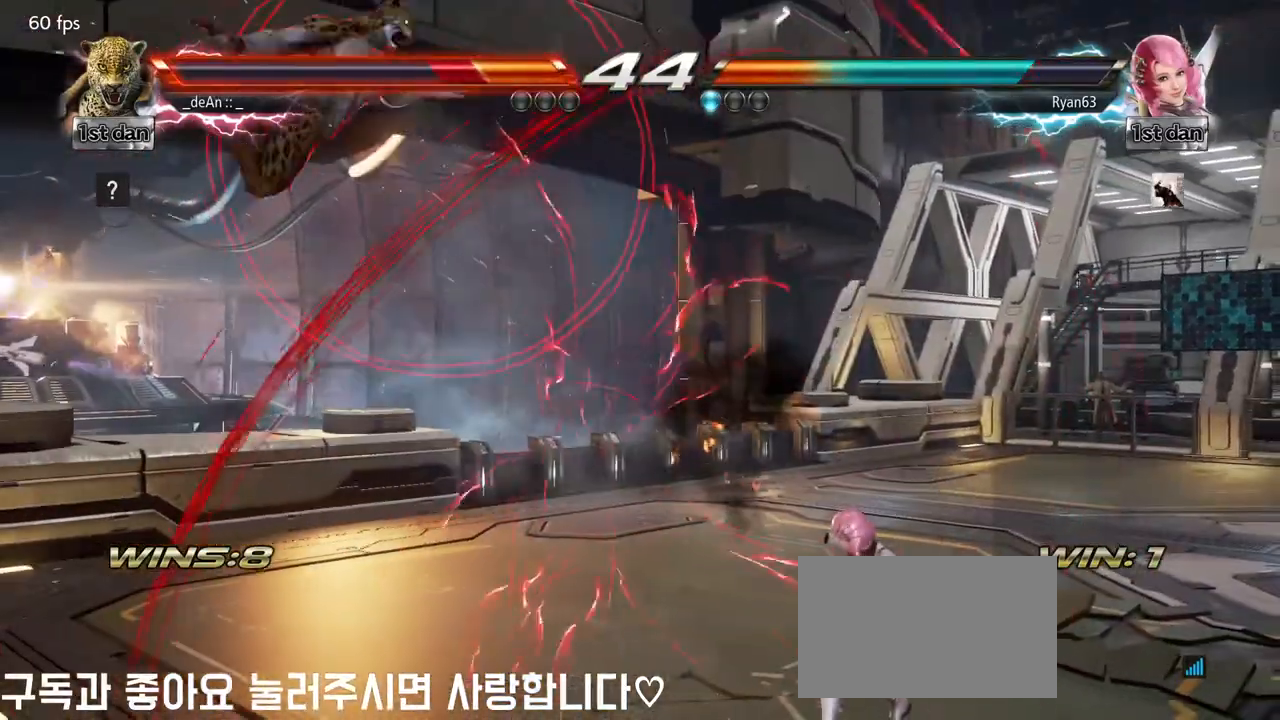
Gameplay with a controller (arcade stick); each line is a JSON object with the inputs held at the frame after it. "events" lists button and stick changes between this image and that frame as [ms after this image, input, new state], when the widget could be followed in between. Not read: L3 R3.
{"buttons": ["SQUARE"], "left_stick": "left", "events": [[33, "SQUARE", "up"], [483, "SQUARE", "down"]]}
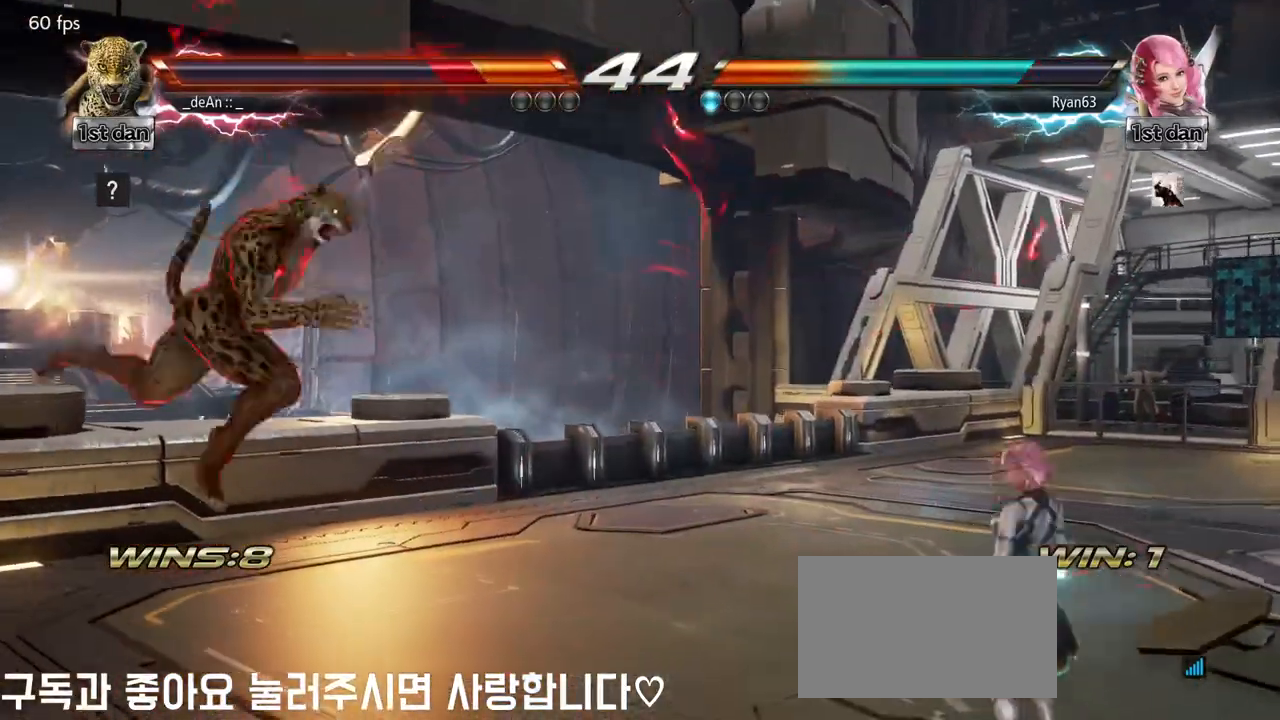
{"buttons": ["SQUARE"], "left_stick": "left", "events": [[83, "SQUARE", "up"], [417, "SQUARE", "down"], [433, "CROSS", "down"], [450, "CROSS", "up"]]}
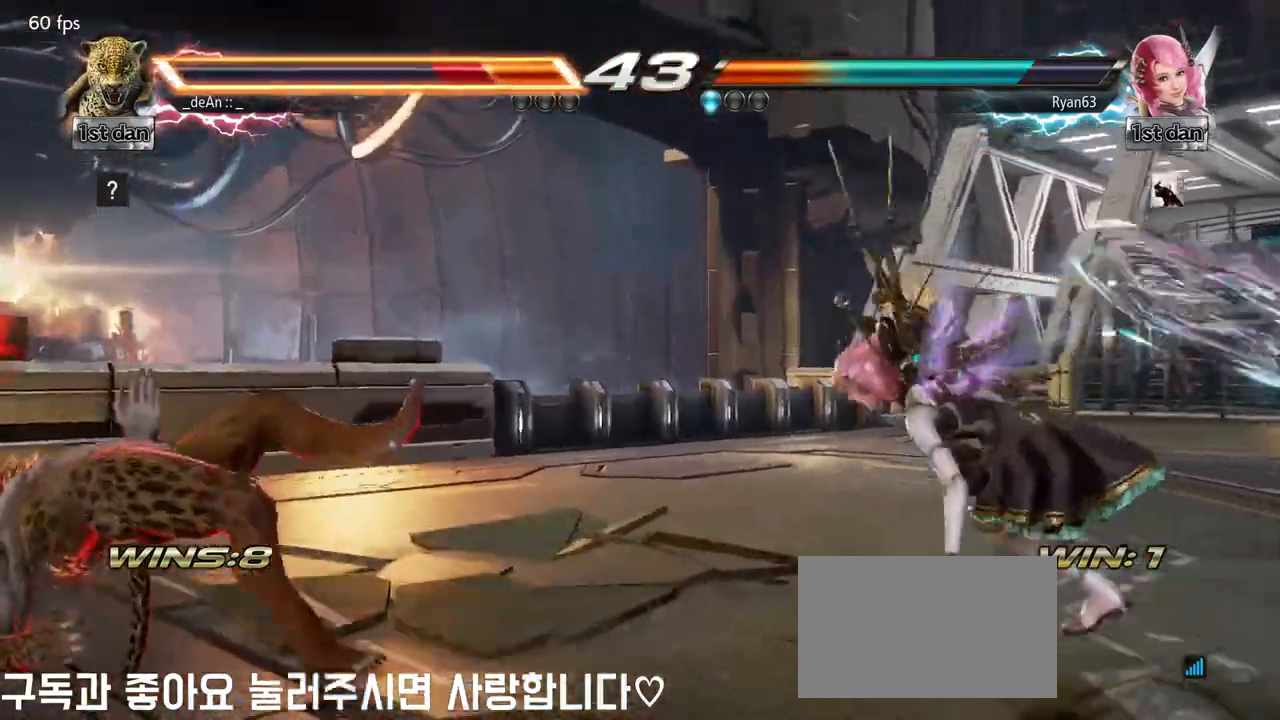
{"buttons": [], "left_stick": "left", "events": [[17, "SQUARE", "up"], [83, "SQUARE", "down"], [267, "SQUARE", "up"]]}
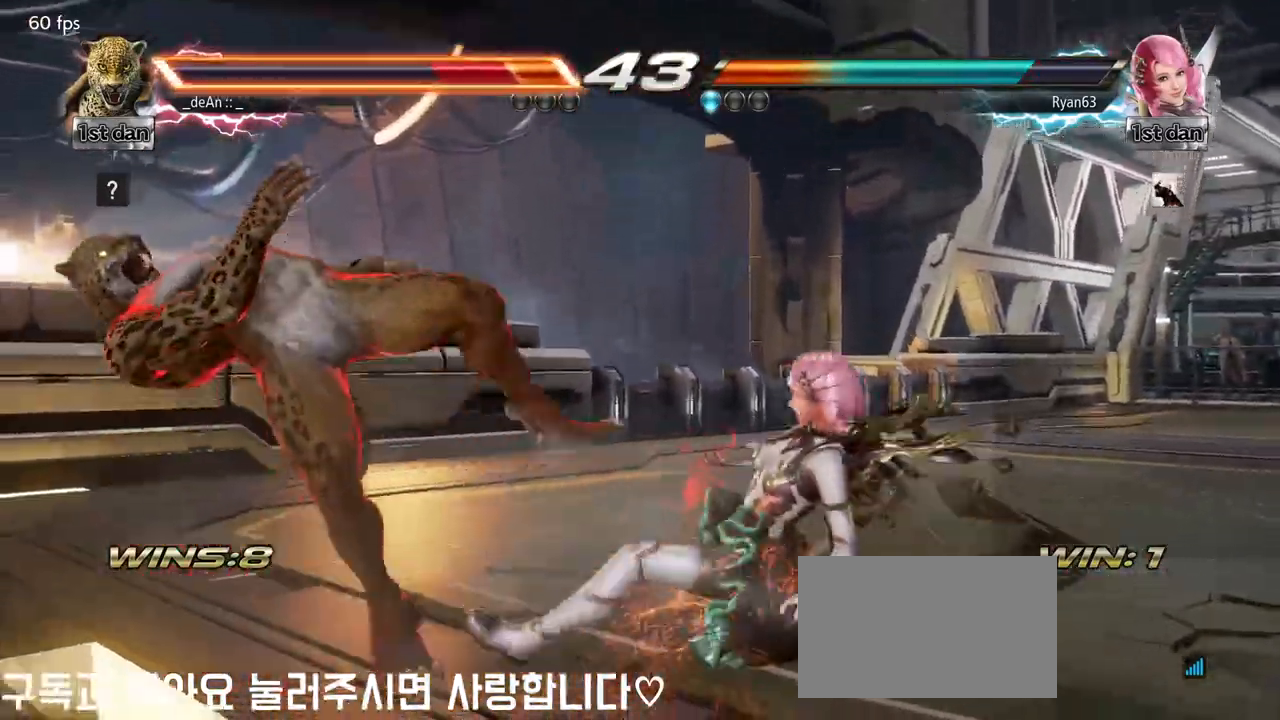
{"buttons": ["SQUARE"], "left_stick": "left", "events": [[333, "SQUARE", "down"], [417, "SQUARE", "up"], [500, "SQUARE", "down"]]}
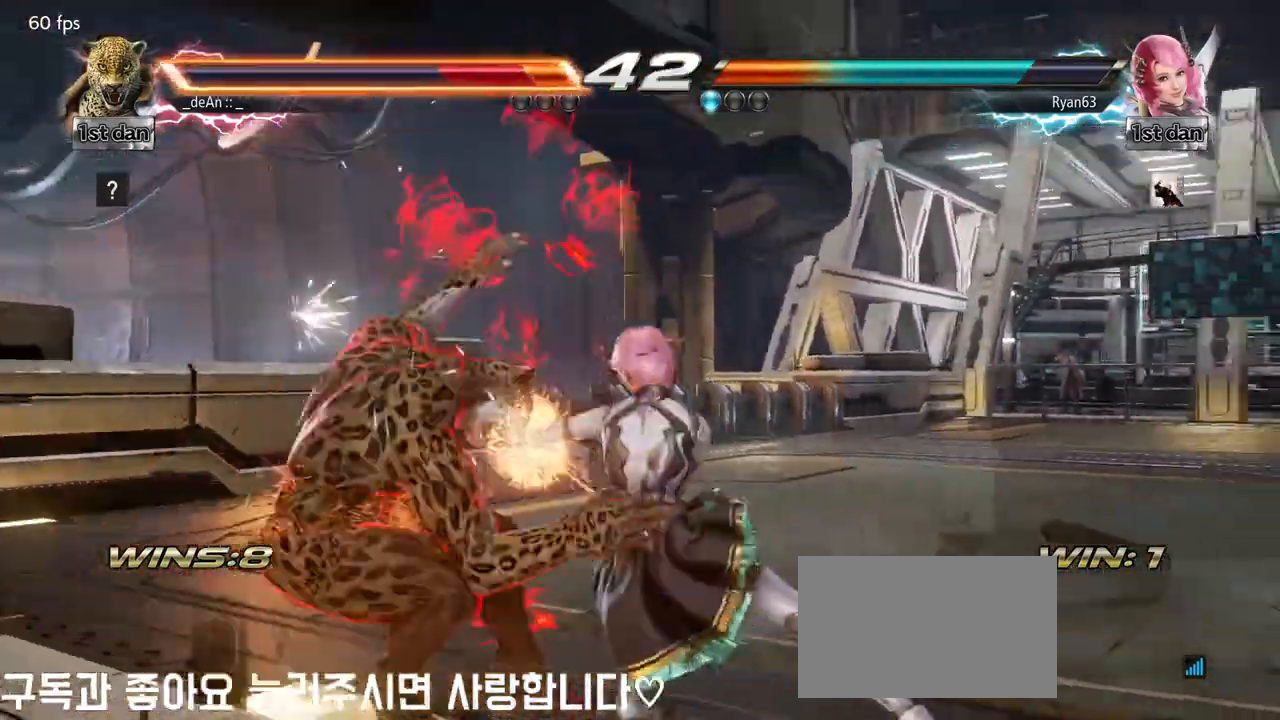
{"buttons": ["SQUARE"], "left_stick": "left", "events": [[133, "SQUARE", "up"], [217, "SQUARE", "down"], [333, "SQUARE", "up"], [383, "SQUARE", "down"]]}
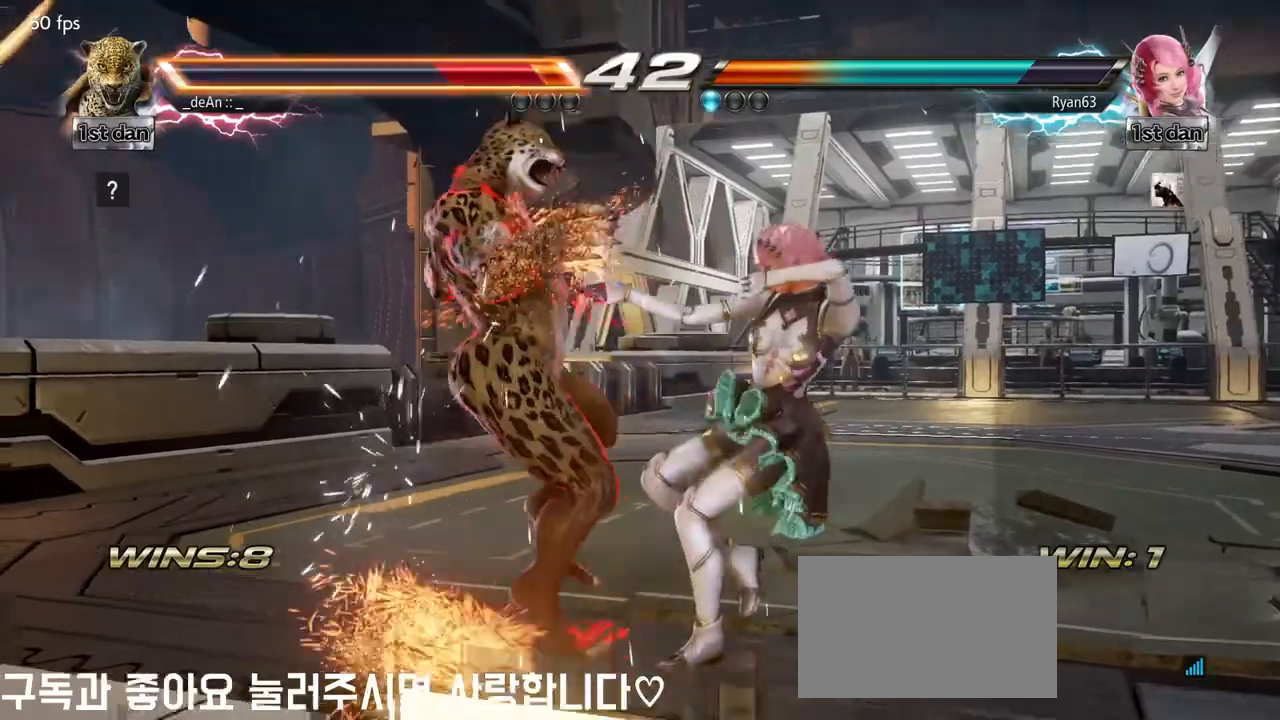
{"buttons": ["SQUARE"], "left_stick": "left", "events": [[17, "SQUARE", "up"], [67, "SQUARE", "down"], [383, "SQUARE", "up"], [417, "SQUARE", "down"]]}
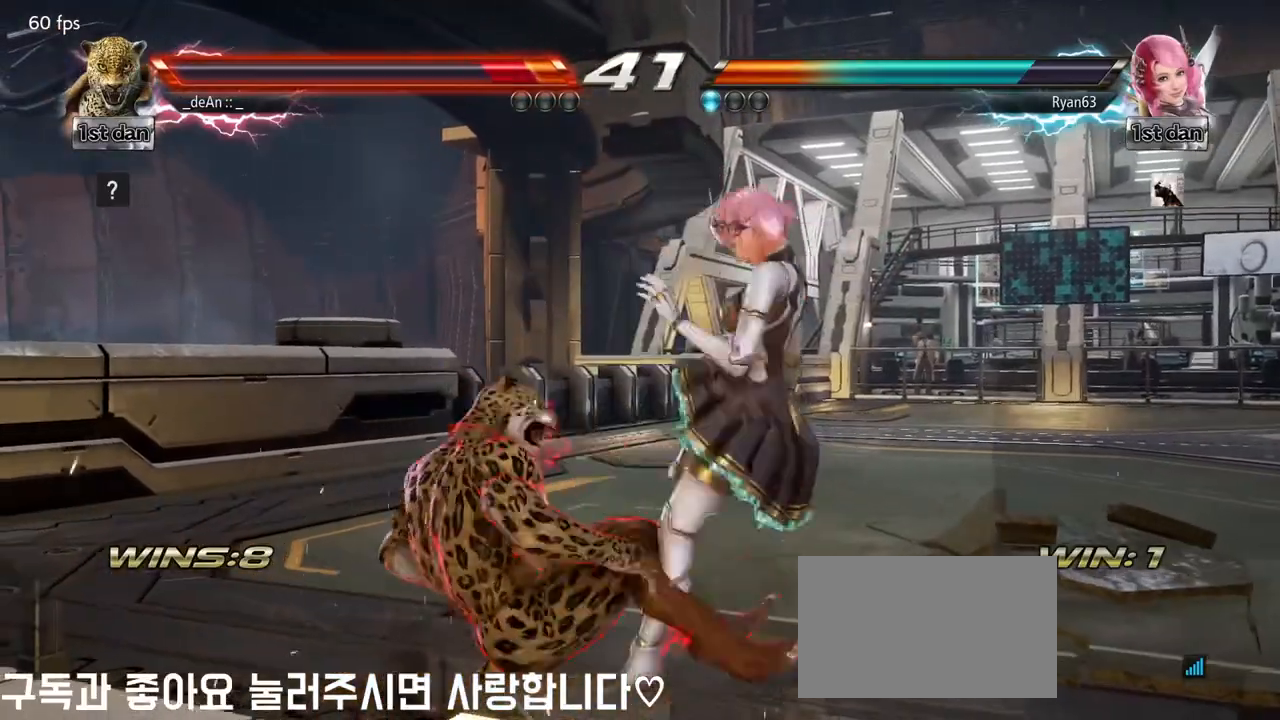
{"buttons": [], "left_stick": "left", "events": [[217, "SQUARE", "up"]]}
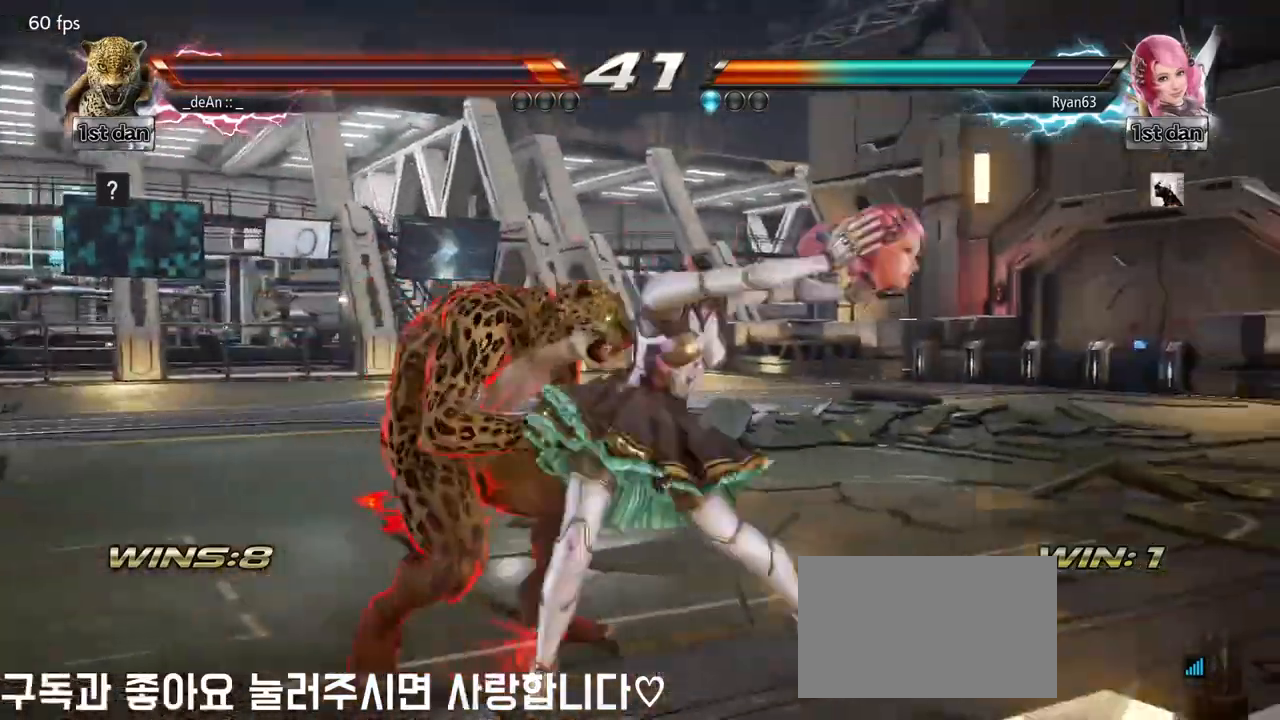
{"buttons": ["SQUARE", "TRIANGLE"], "left_stick": "center", "events": [[50, "left_stick", "center"], [367, "SQUARE", "down"], [450, "TRIANGLE", "down"]]}
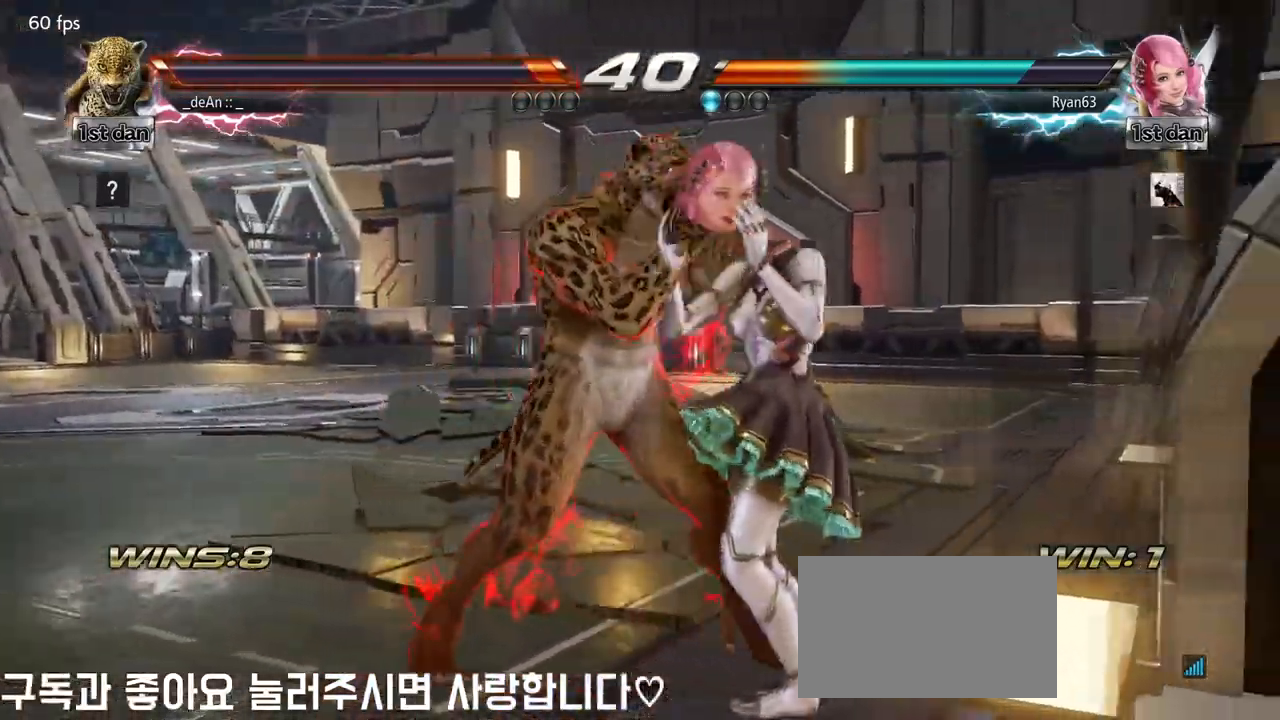
{"buttons": ["CROSS", "CIRCLE"], "left_stick": "down", "events": [[50, "SQUARE", "up"], [100, "TRIANGLE", "up"], [467, "left_stick", "down"], [483, "CIRCLE", "down"], [483, "CROSS", "down"]]}
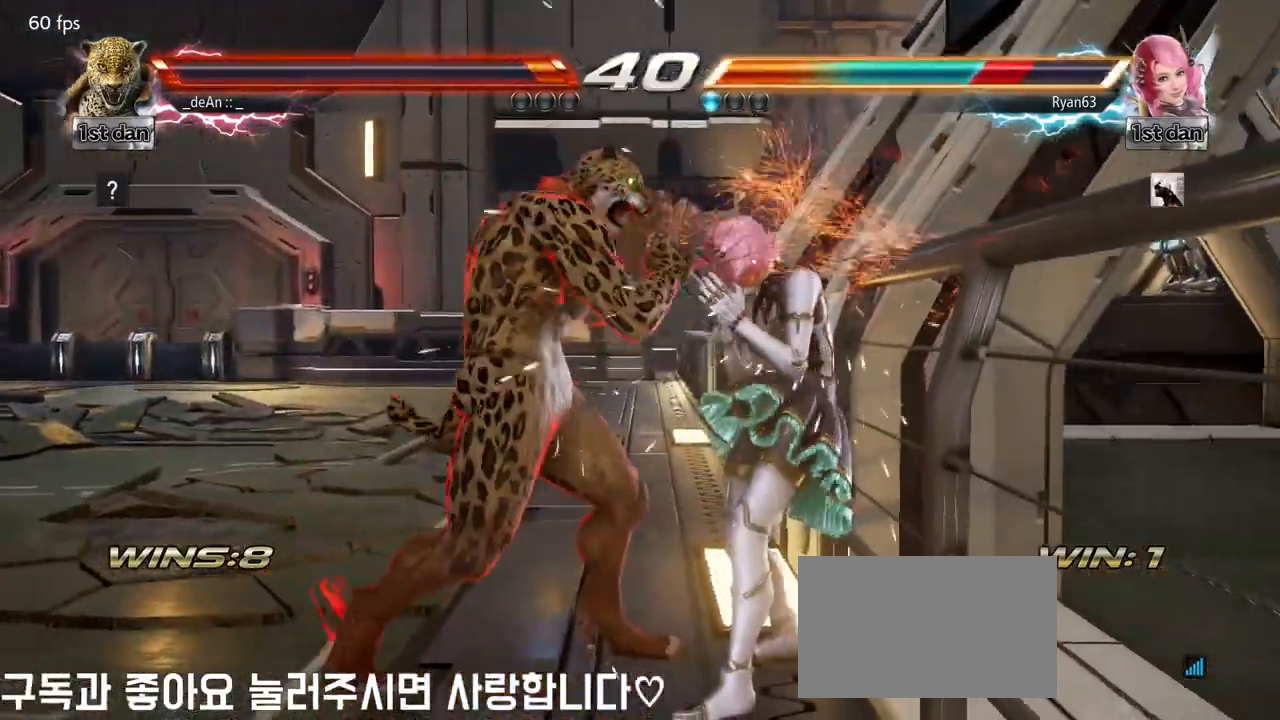
{"buttons": ["CIRCLE"], "left_stick": "down", "events": [[33, "CIRCLE", "up"], [50, "CROSS", "up"], [150, "CIRCLE", "down"], [233, "CIRCLE", "up"], [300, "CIRCLE", "down"], [383, "CIRCLE", "up"], [433, "CIRCLE", "down"]]}
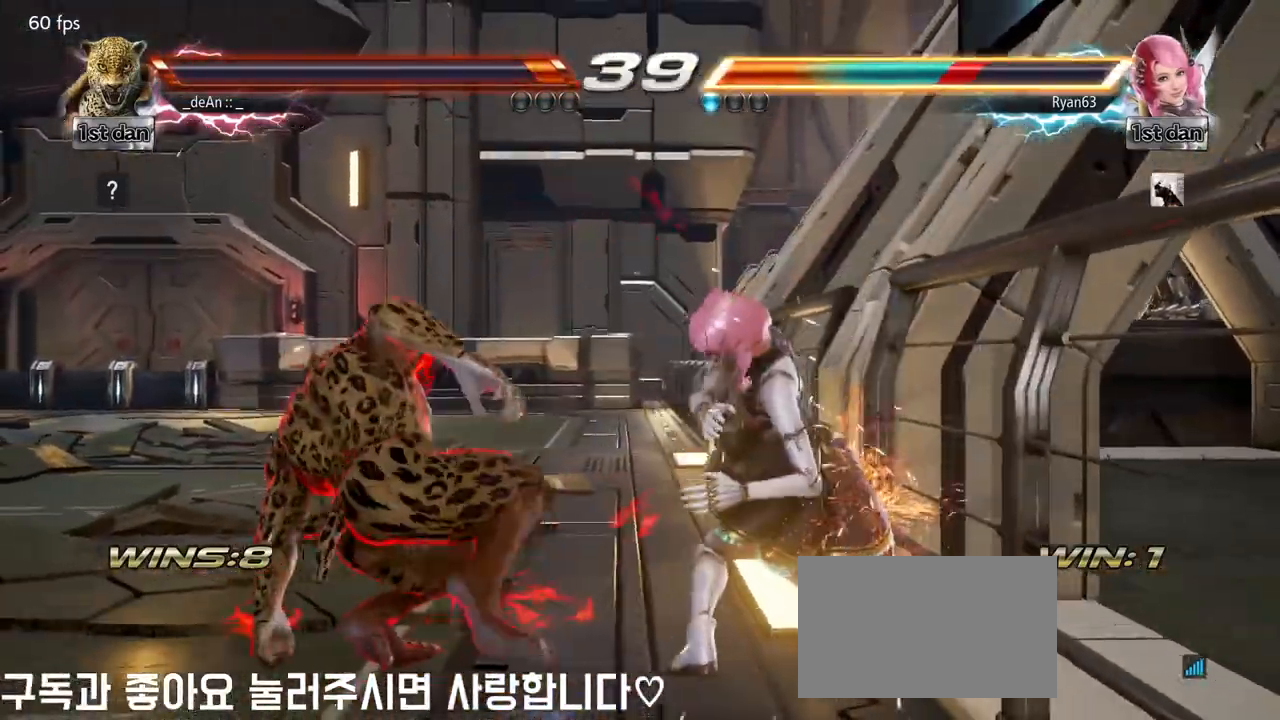
{"buttons": [], "left_stick": "down", "events": [[33, "CIRCLE", "up"], [100, "CIRCLE", "down"], [200, "CIRCLE", "up"], [217, "CIRCLE", "down"], [350, "CIRCLE", "up"], [400, "CIRCLE", "down"], [500, "CIRCLE", "up"]]}
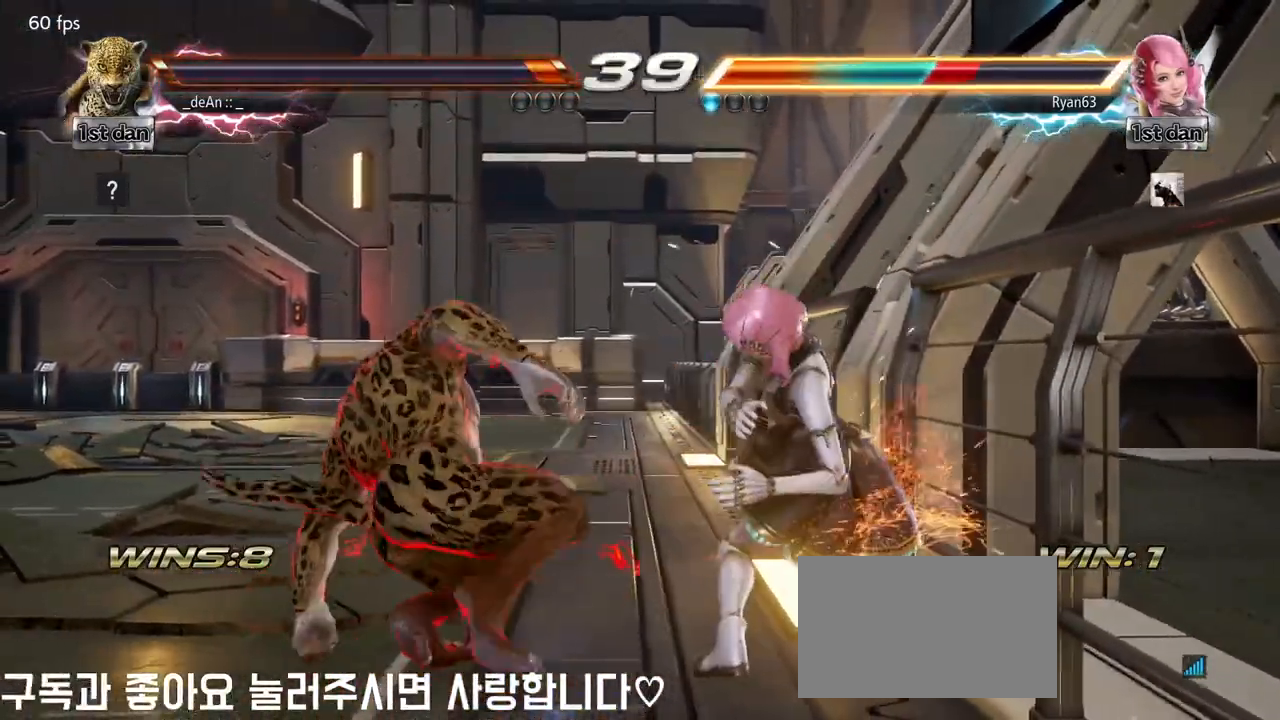
{"buttons": [], "left_stick": "down", "events": [[67, "CIRCLE", "down"], [133, "CIRCLE", "up"], [200, "CIRCLE", "down"], [317, "CIRCLE", "up"], [350, "CIRCLE", "down"], [483, "CIRCLE", "up"]]}
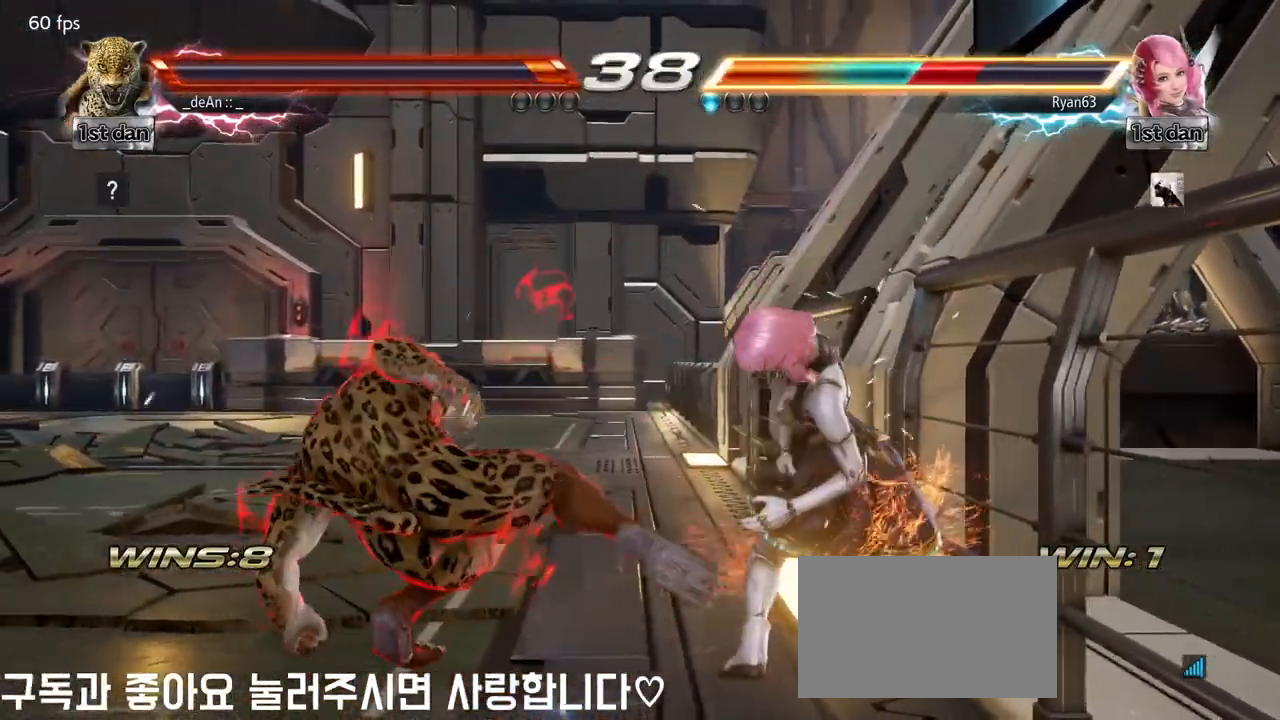
{"buttons": [], "left_stick": "left", "events": [[17, "CIRCLE", "down"], [133, "CIRCLE", "up"], [183, "CIRCLE", "down"], [300, "CIRCLE", "up"], [483, "left_stick", "left"]]}
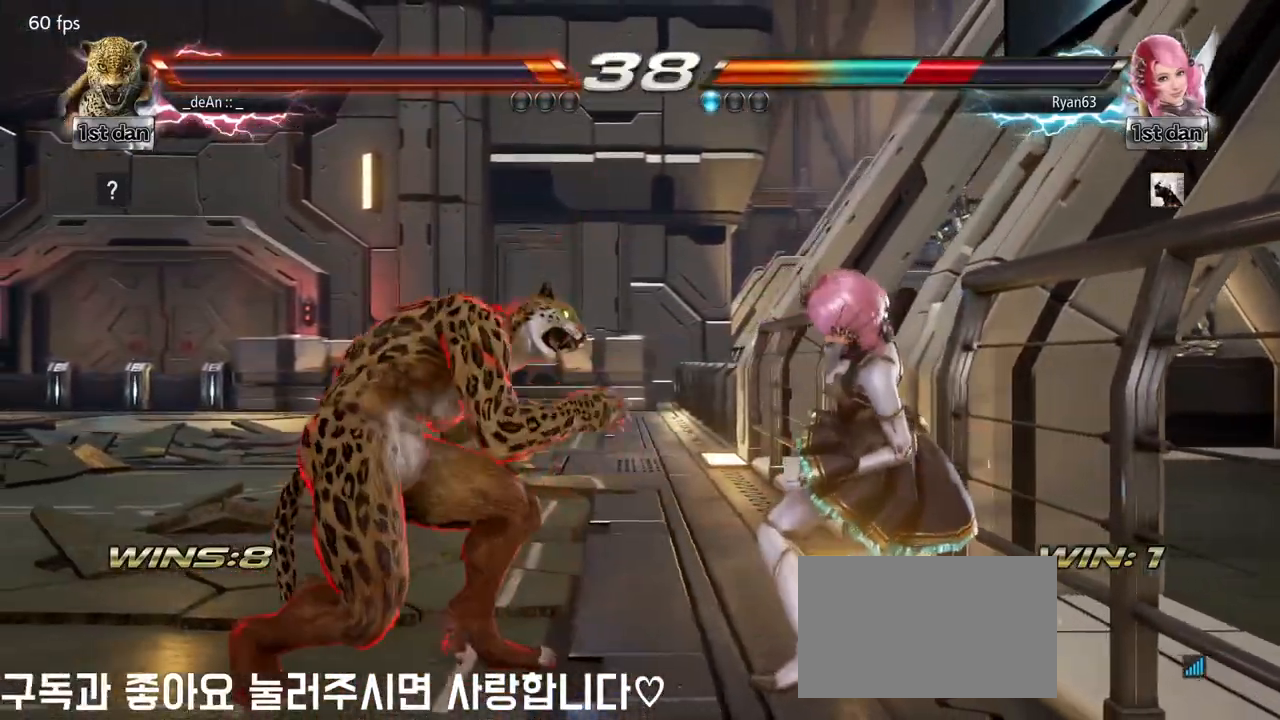
{"buttons": ["SQUARE"], "left_stick": "down-right", "events": [[183, "left_stick", "right"], [217, "TRIANGLE", "down"], [333, "SQUARE", "down"], [350, "TRIANGLE", "up"], [467, "left_stick", "down-right"]]}
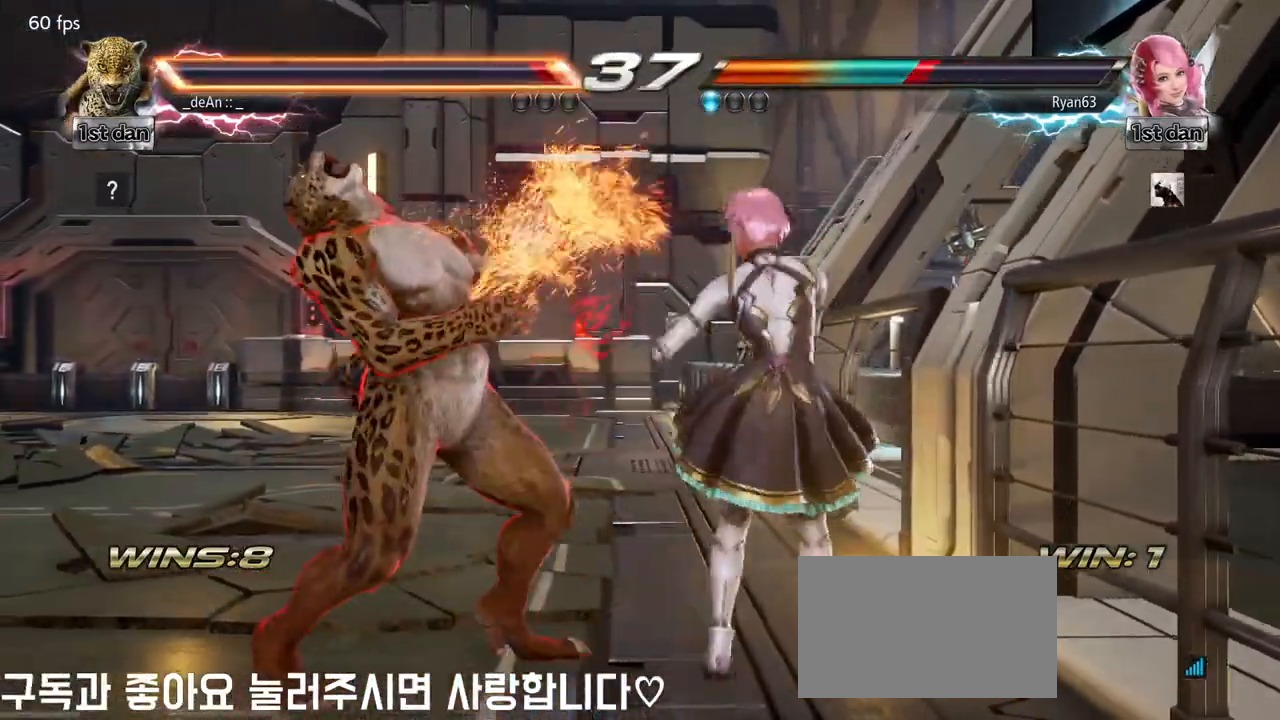
{"buttons": [], "left_stick": "left", "events": [[117, "left_stick", "center"], [267, "SQUARE", "up"], [283, "left_stick", "left"]]}
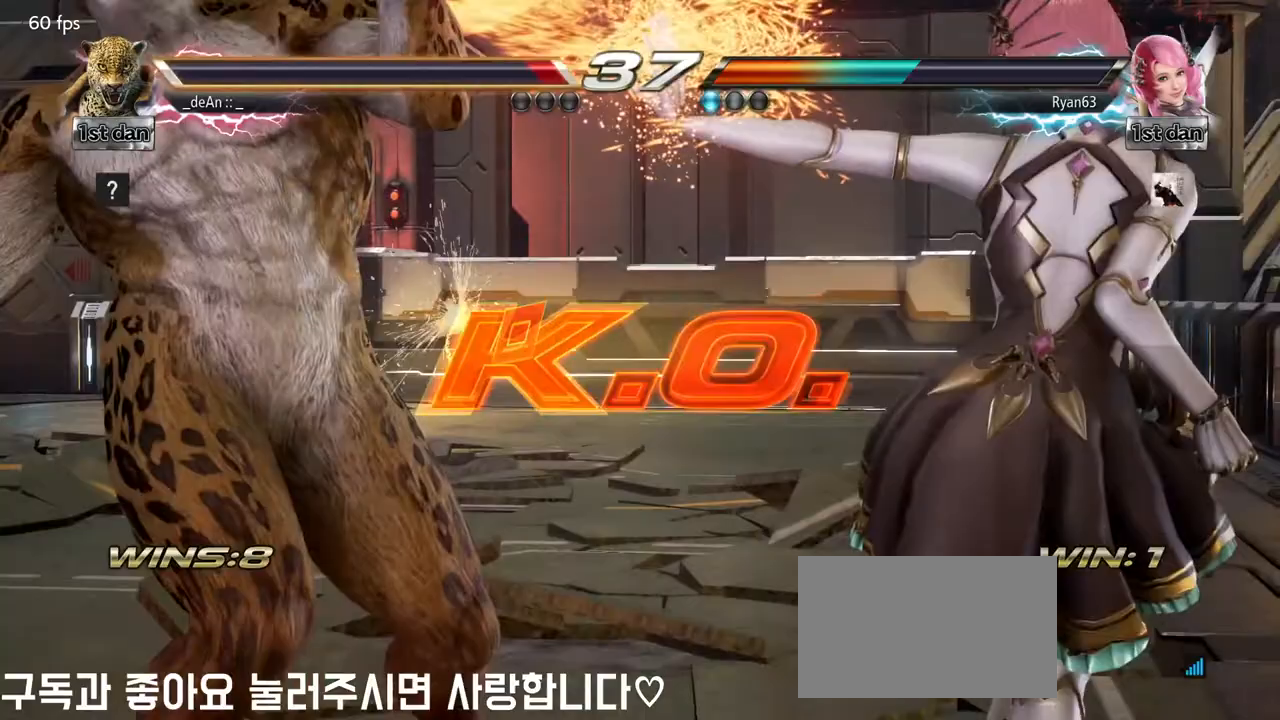
{"buttons": [], "left_stick": "center", "events": [[267, "SQUARE", "down"], [283, "TRIANGLE", "down"], [333, "SQUARE", "up"], [350, "CROSS", "down"], [367, "TRIANGLE", "up"], [383, "CROSS", "up"], [383, "left_stick", "center"]]}
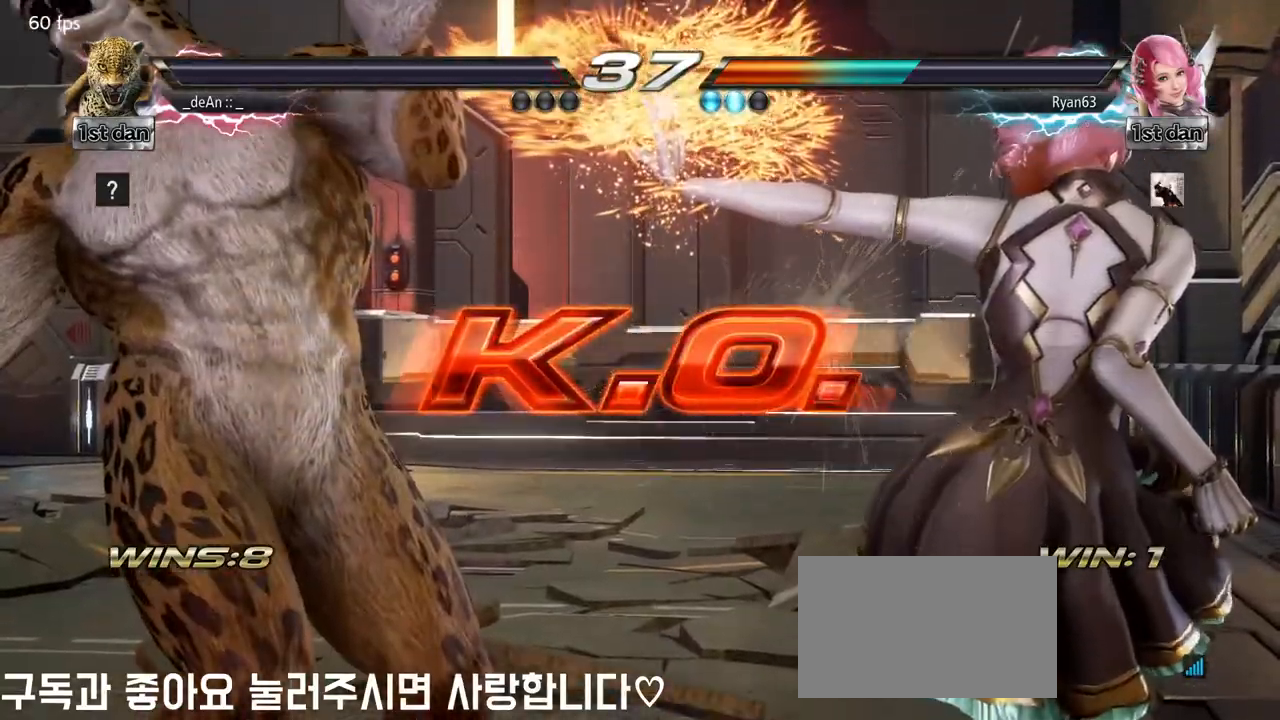
{"buttons": [], "left_stick": "center", "events": []}
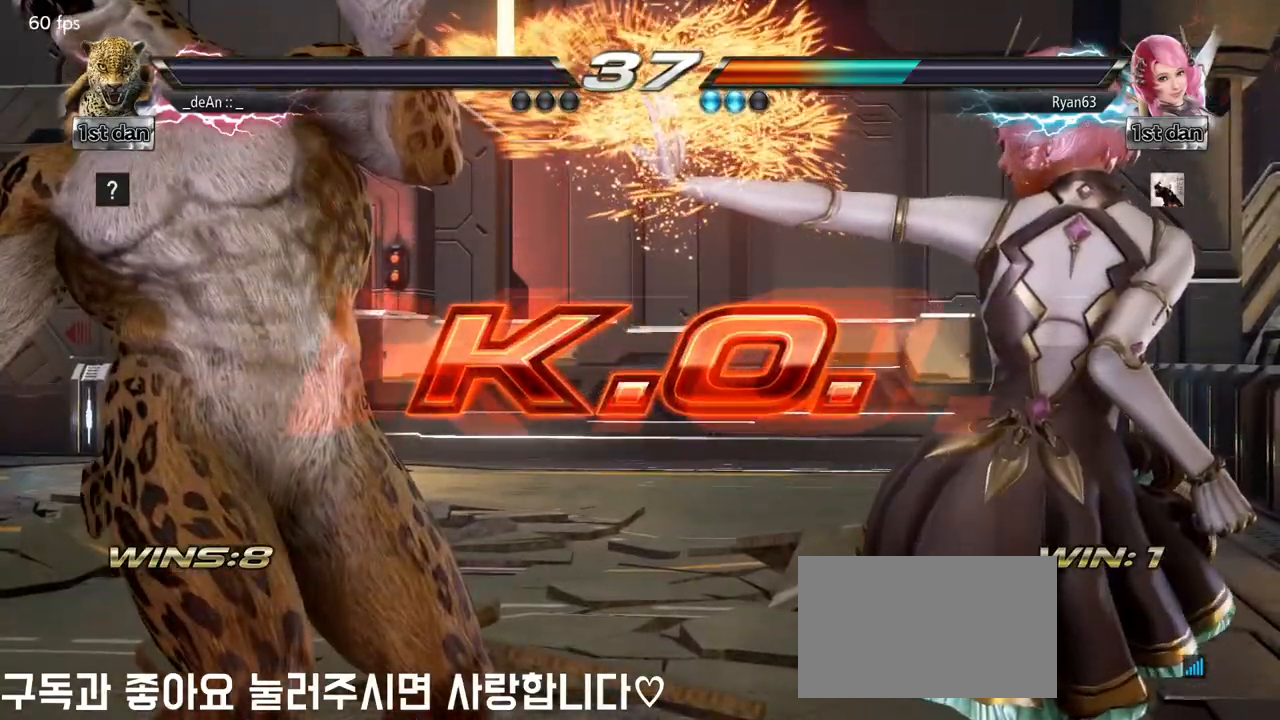
{"buttons": [], "left_stick": "center", "events": []}
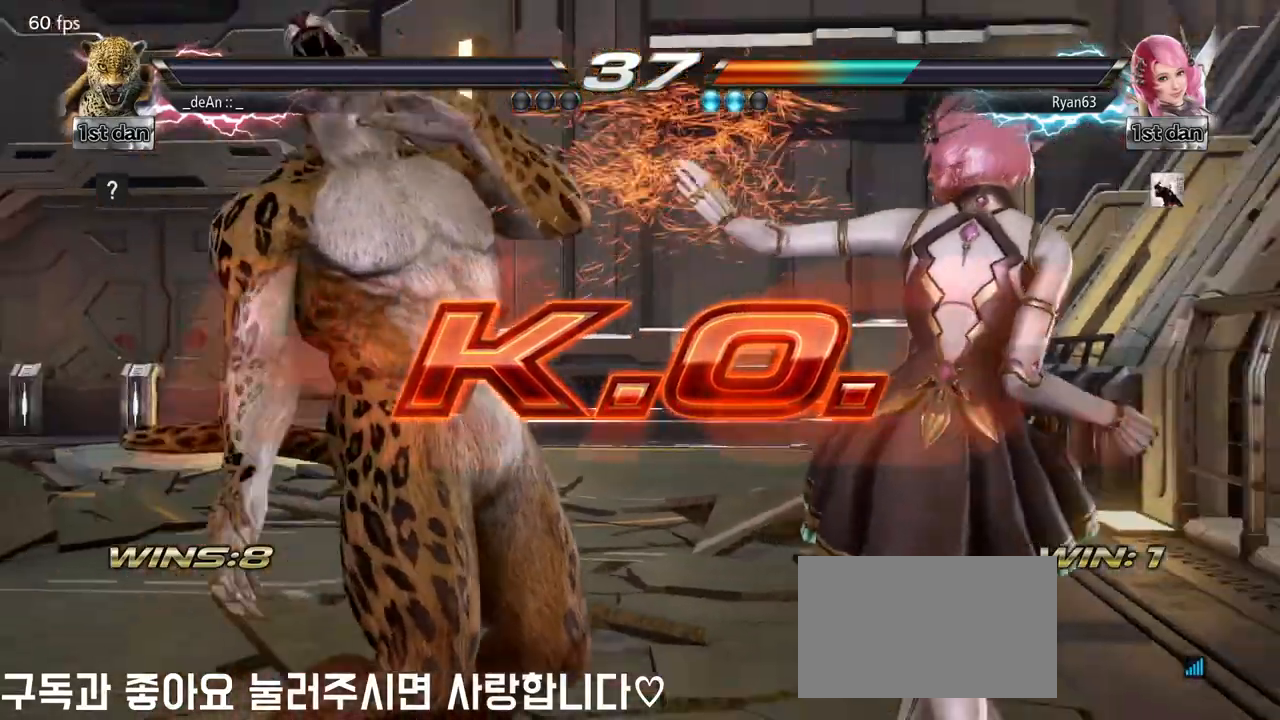
{"buttons": [], "left_stick": "center", "events": []}
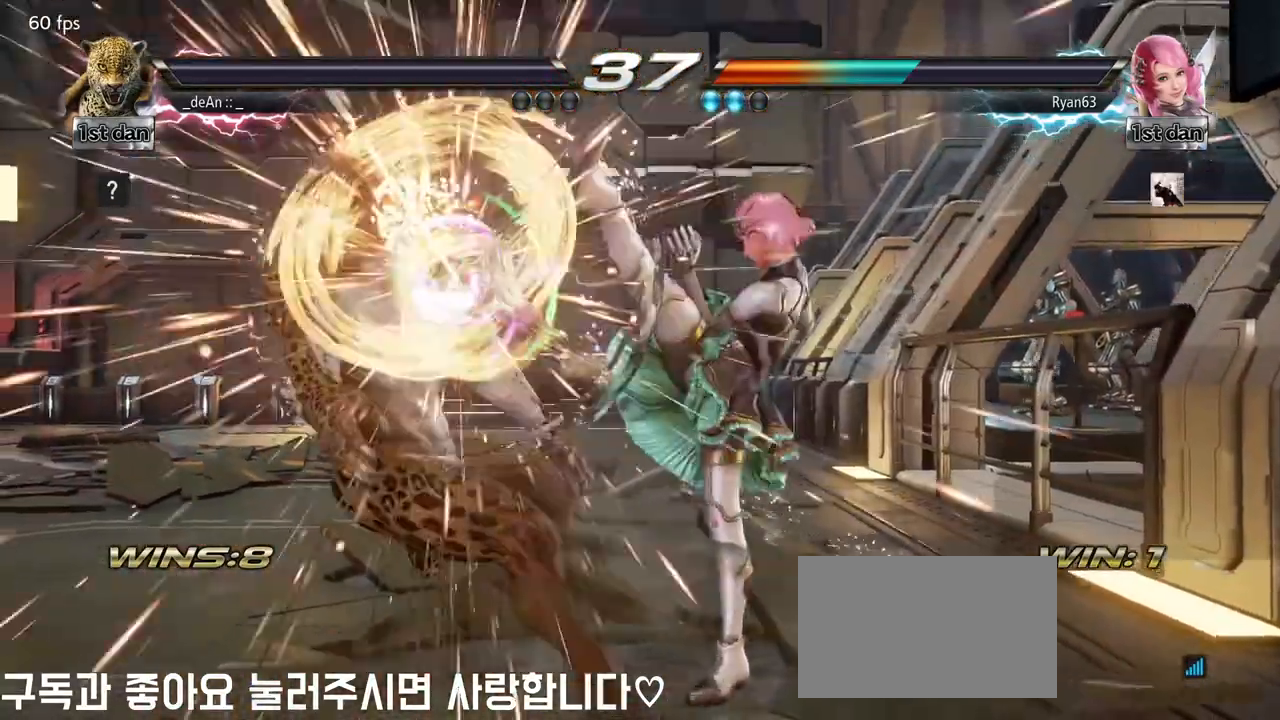
{"buttons": [], "left_stick": "center", "events": []}
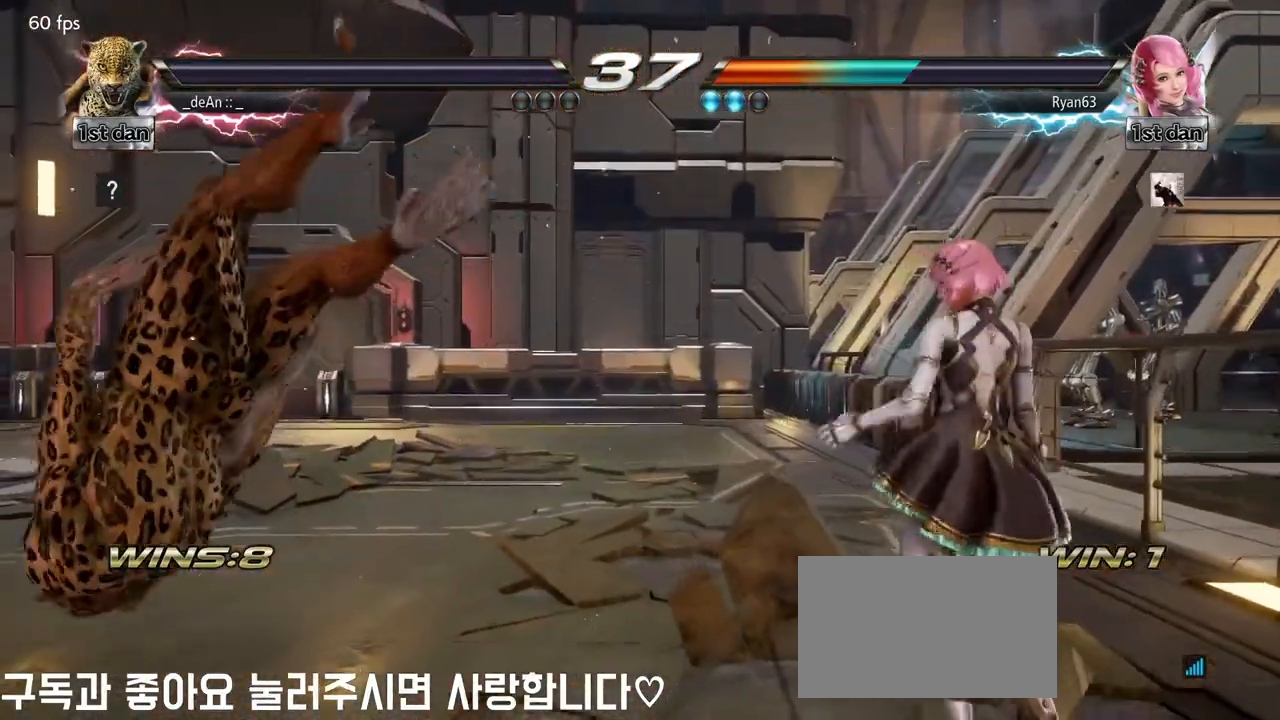
{"buttons": [], "left_stick": "center", "events": [[17, "left_stick", "right"], [100, "left_stick", "center"], [217, "left_stick", "down"], [333, "left_stick", "center"]]}
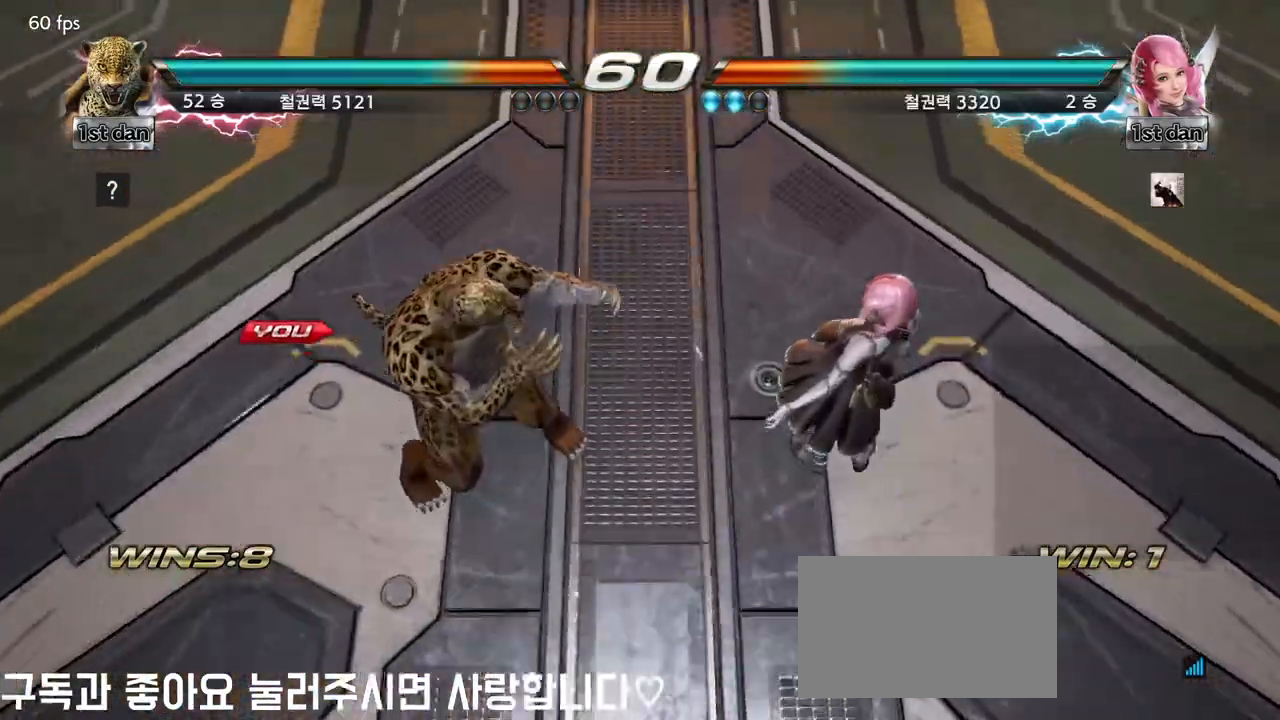
{"buttons": [], "left_stick": "center", "events": []}
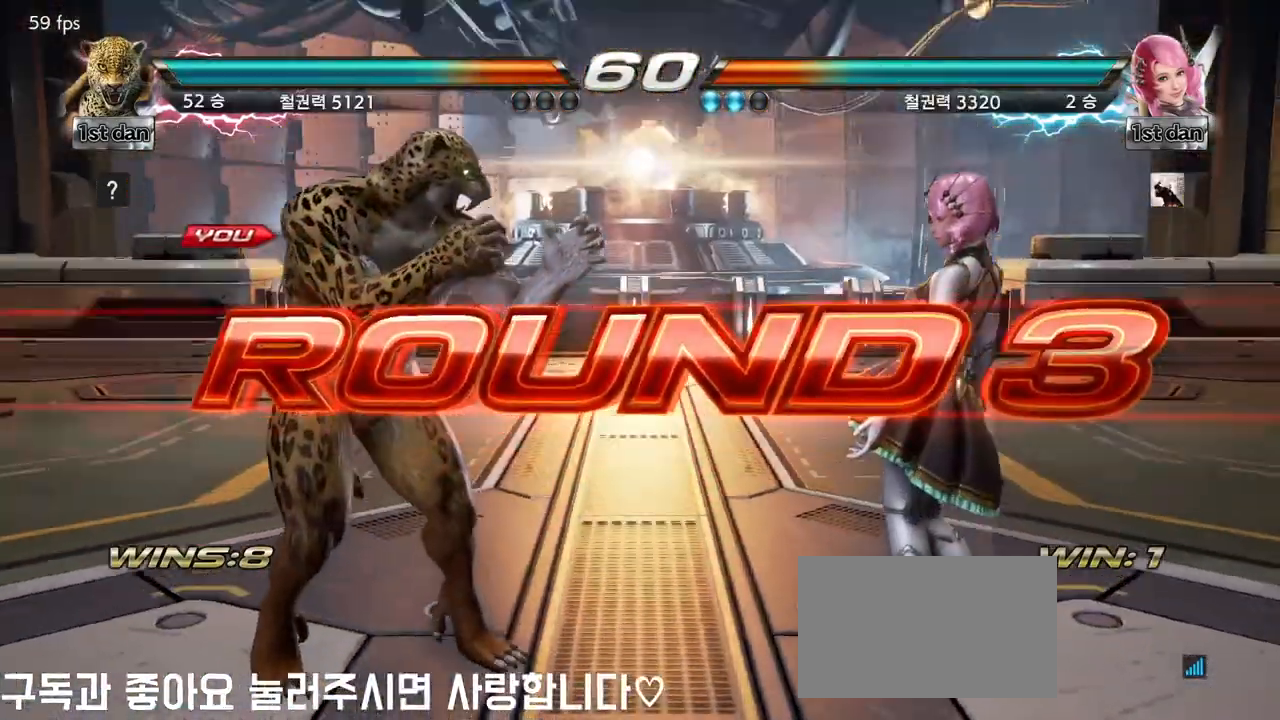
{"buttons": [], "left_stick": "center", "events": []}
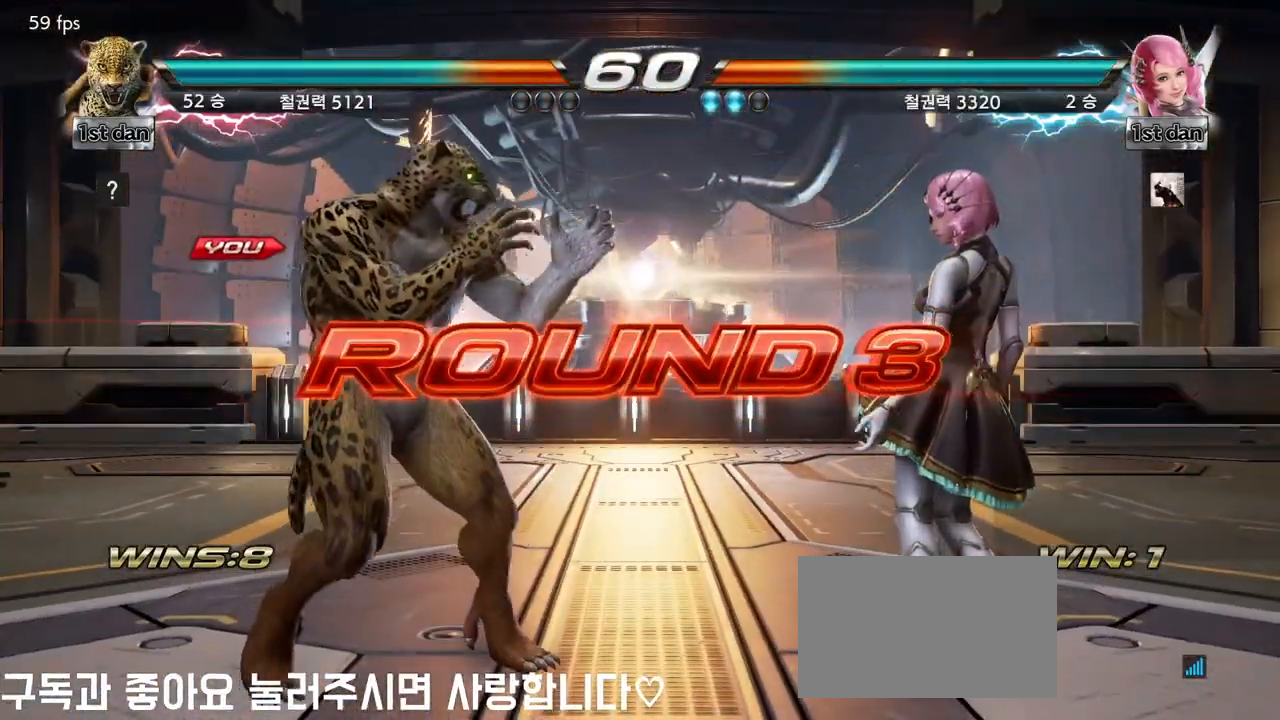
{"buttons": [], "left_stick": "center", "events": []}
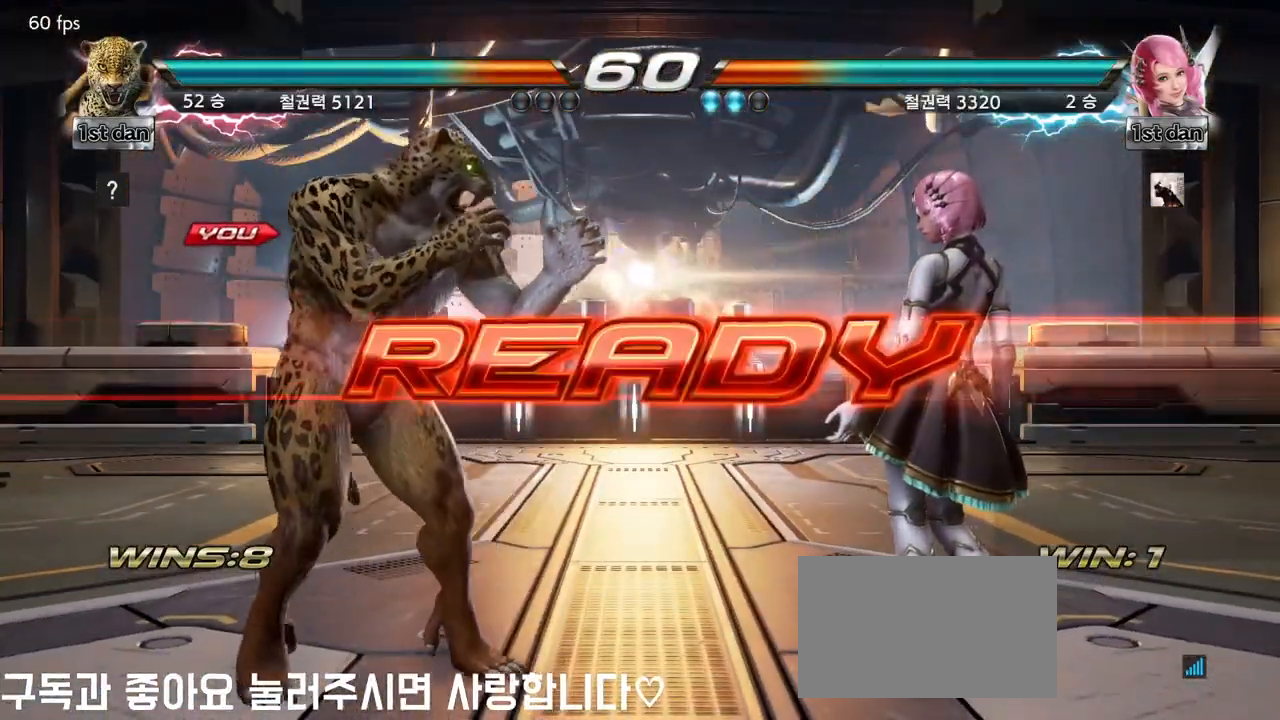
{"buttons": [], "left_stick": "center", "events": []}
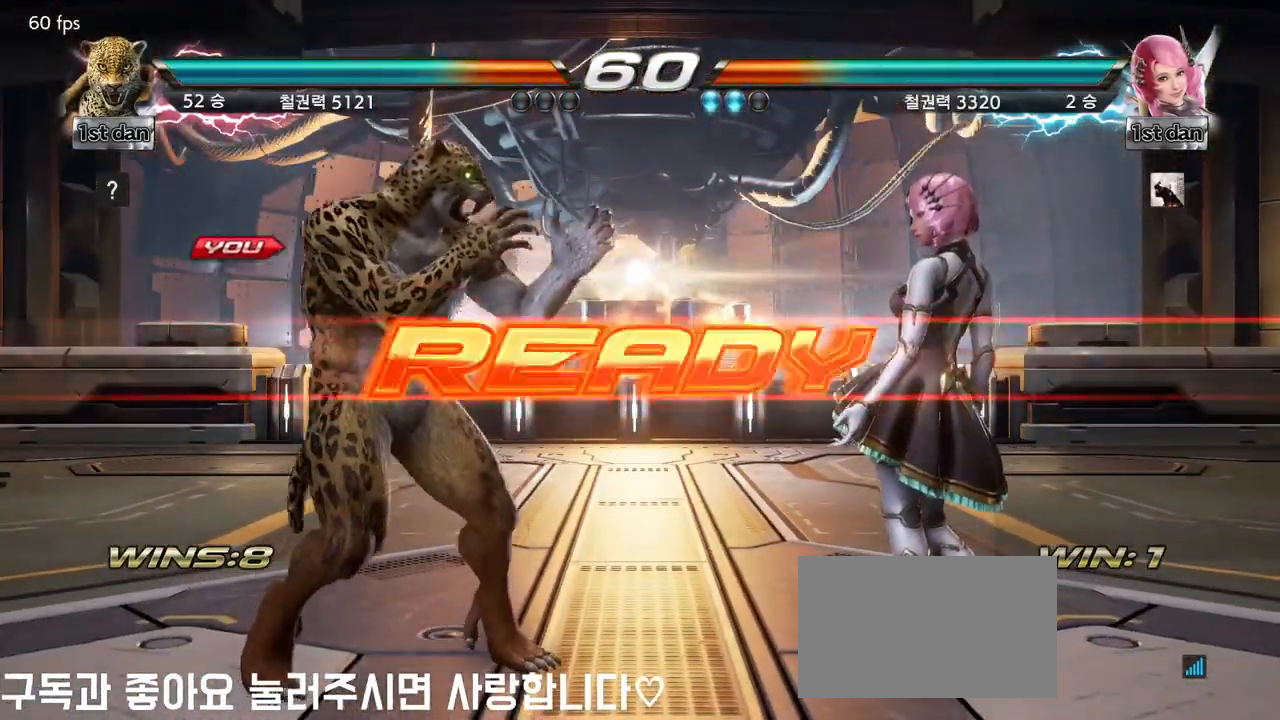
{"buttons": [], "left_stick": "center", "events": []}
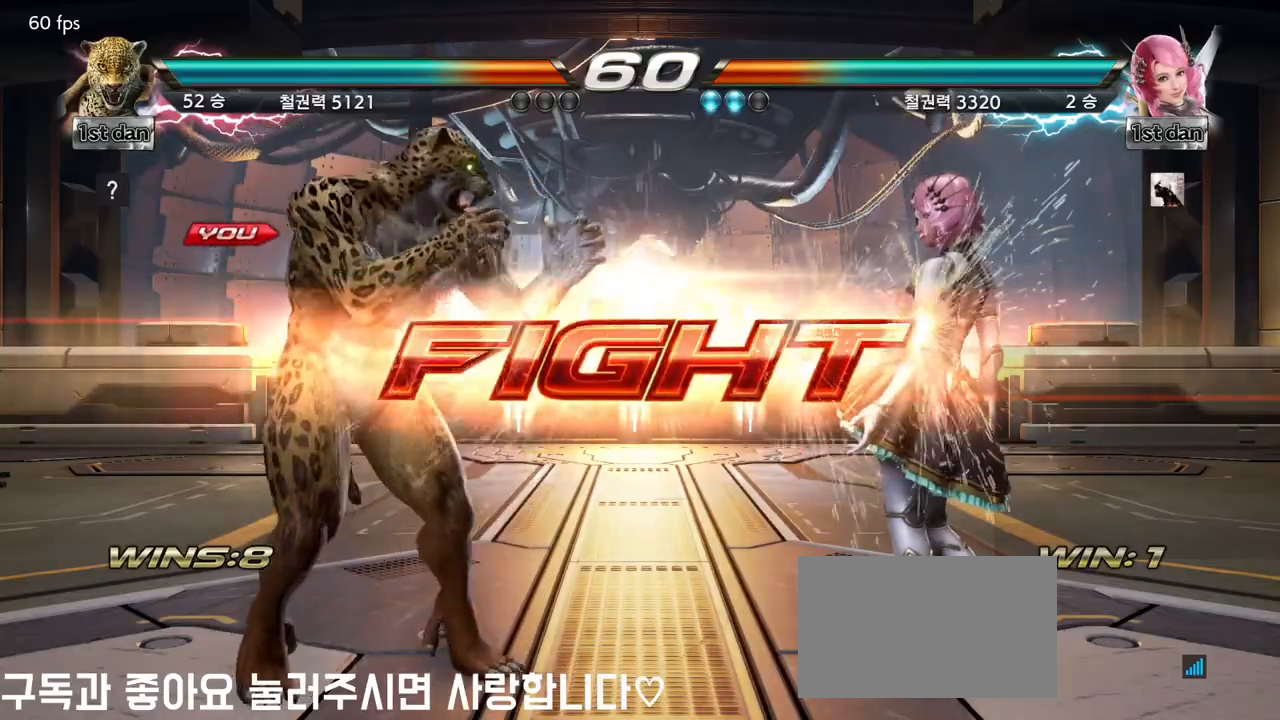
{"buttons": [], "left_stick": "center", "events": [[150, "left_stick", "up-right"], [200, "CIRCLE", "down"], [367, "CIRCLE", "up"], [450, "left_stick", "center"]]}
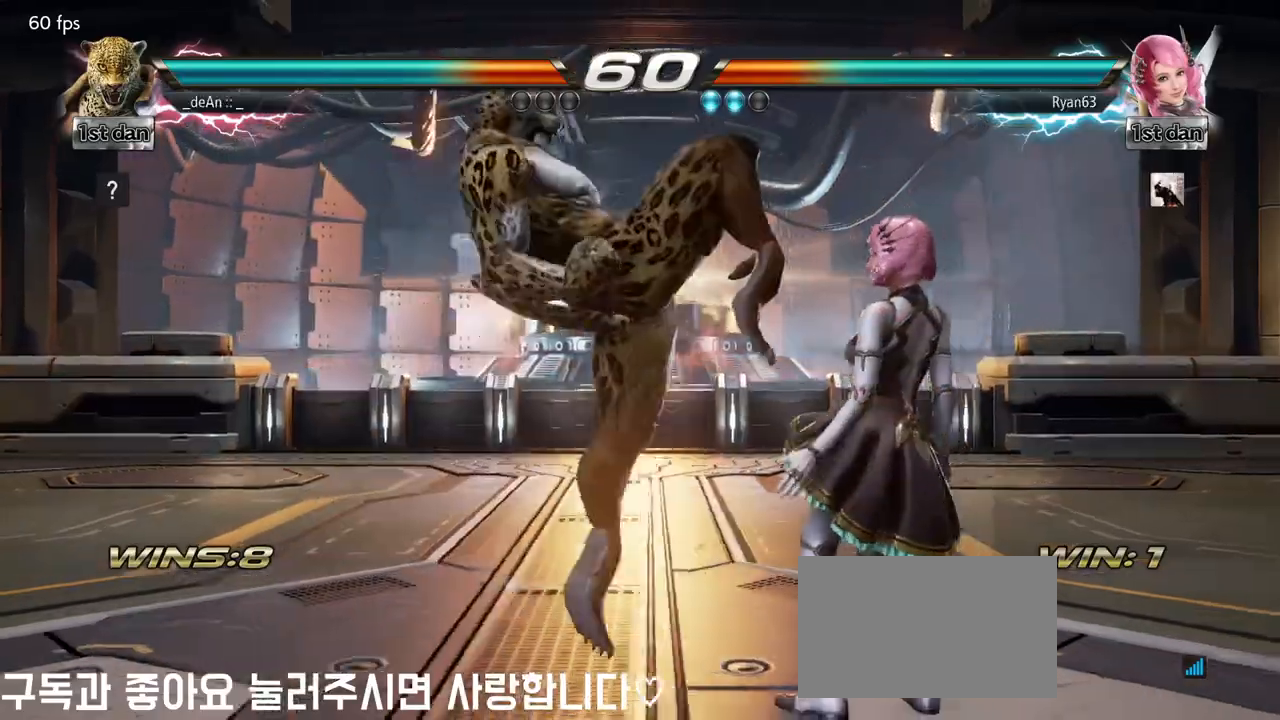
{"buttons": [], "left_stick": "left", "events": [[250, "left_stick", "left"]]}
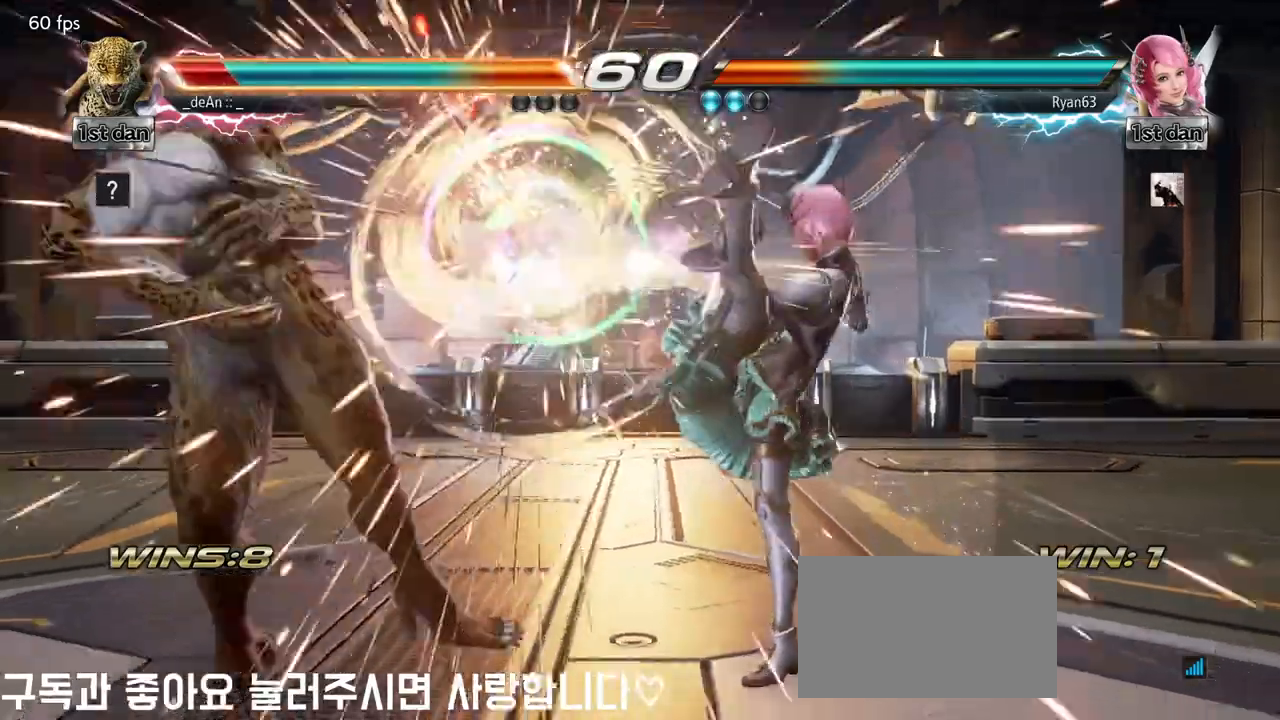
{"buttons": [], "left_stick": "left", "events": []}
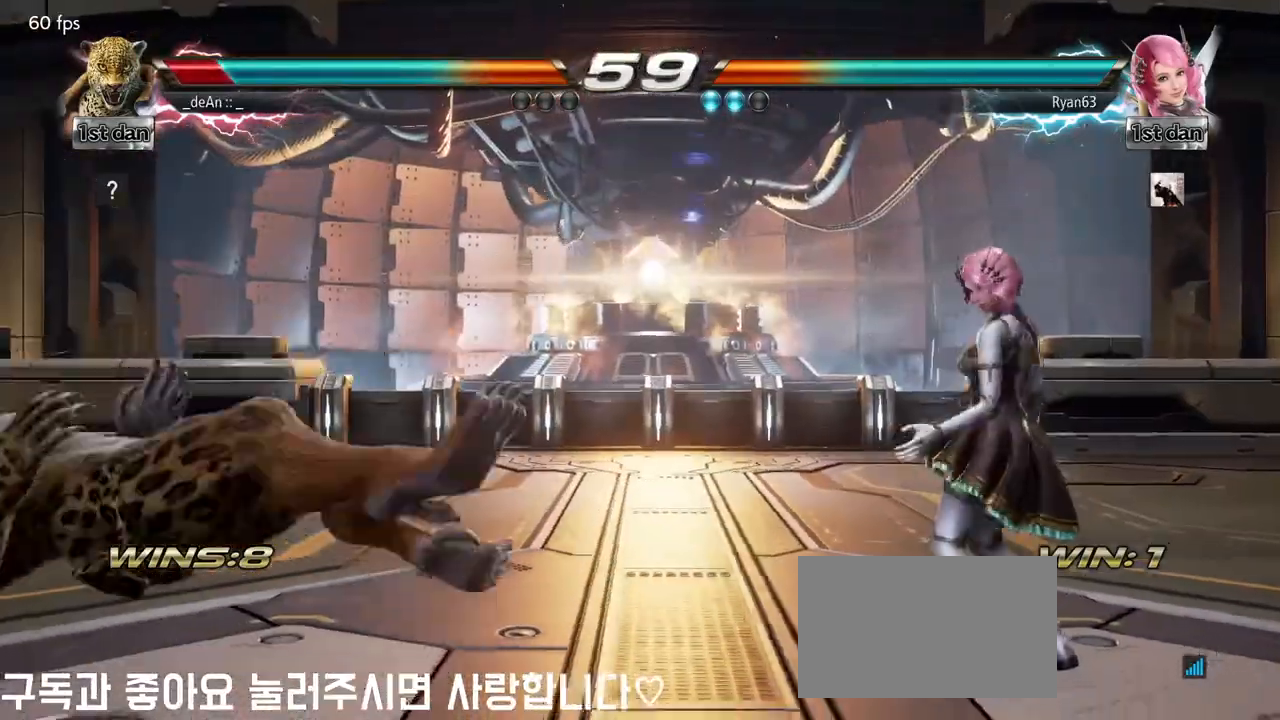
{"buttons": [], "left_stick": "left", "events": [[133, "SQUARE", "down"], [300, "SQUARE", "up"], [300, "left_stick", "center"], [450, "left_stick", "left"]]}